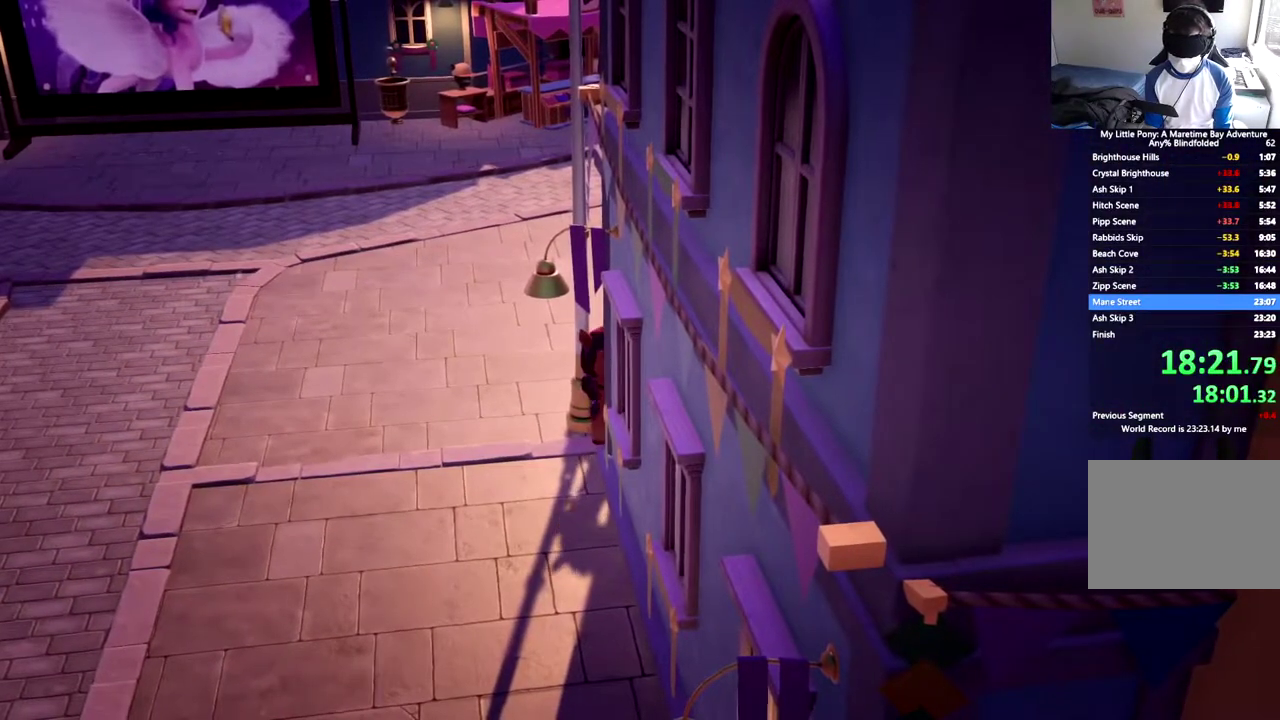
Gameplay with a controller (Xbox layout); each line is a JSON object with the inputs held at the frame after it. "events" lists button and stick changes between this image and that frame as [ms after this image, input, new state], when the widget could be followed in between. This document gives stick clicks only as held states, not as events. Not read: R3 right_stick.
{"buttons": [], "left_stick": "center", "events": [[433, "DPAD_RIGHT", "up"]]}
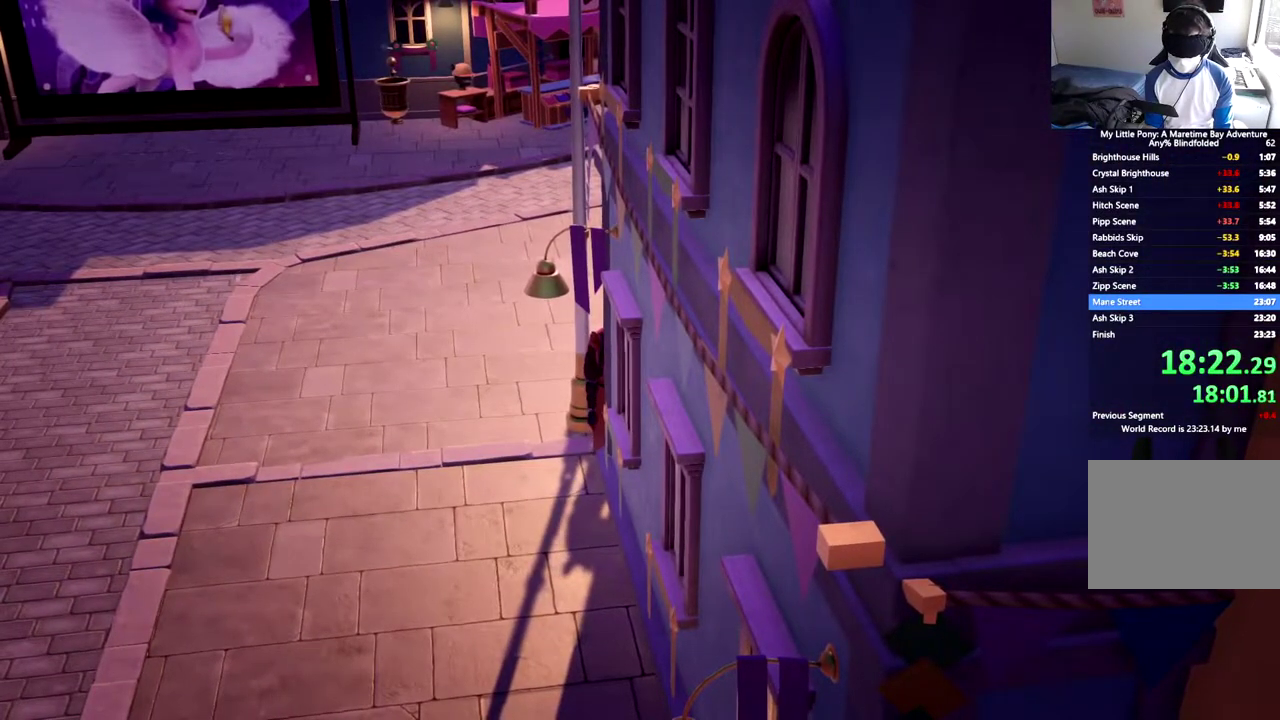
{"buttons": ["DPAD_UP", "DPAD_LEFT"], "left_stick": "center", "events": [[100, "DPAD_UP", "down"], [451, "DPAD_LEFT", "down"]]}
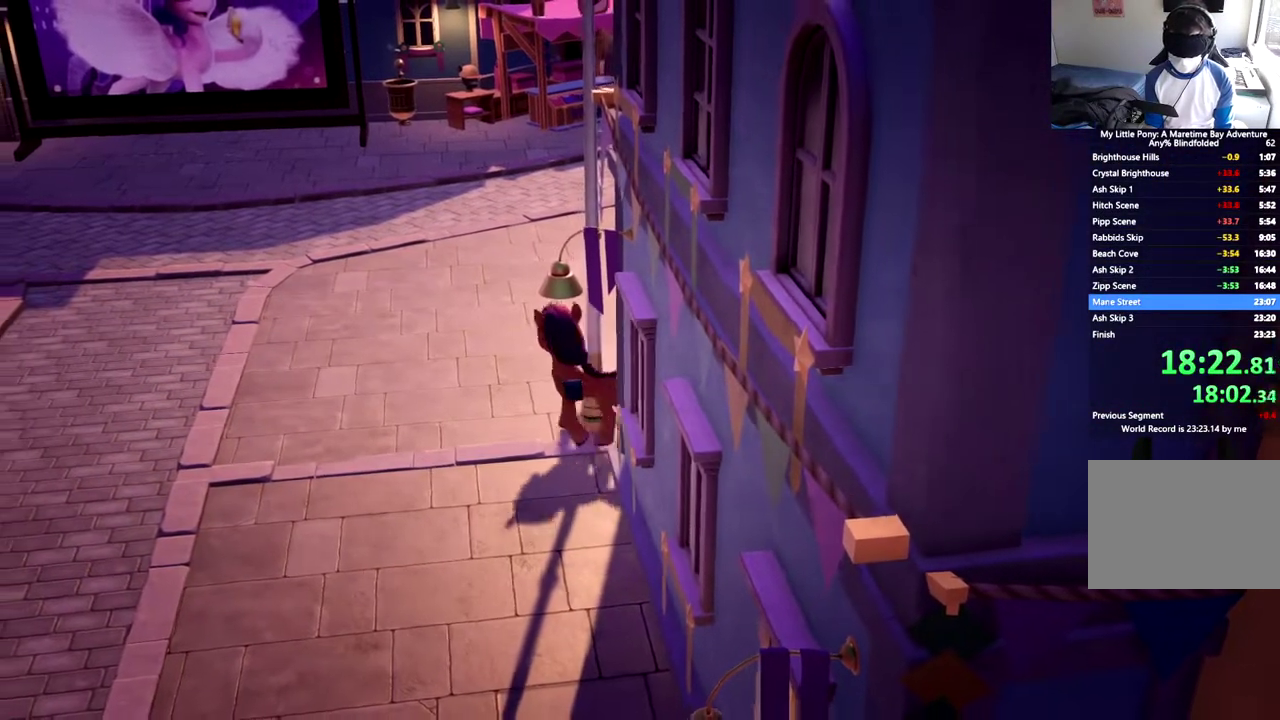
{"buttons": ["DPAD_UP"], "left_stick": "center", "events": [[467, "DPAD_LEFT", "up"]]}
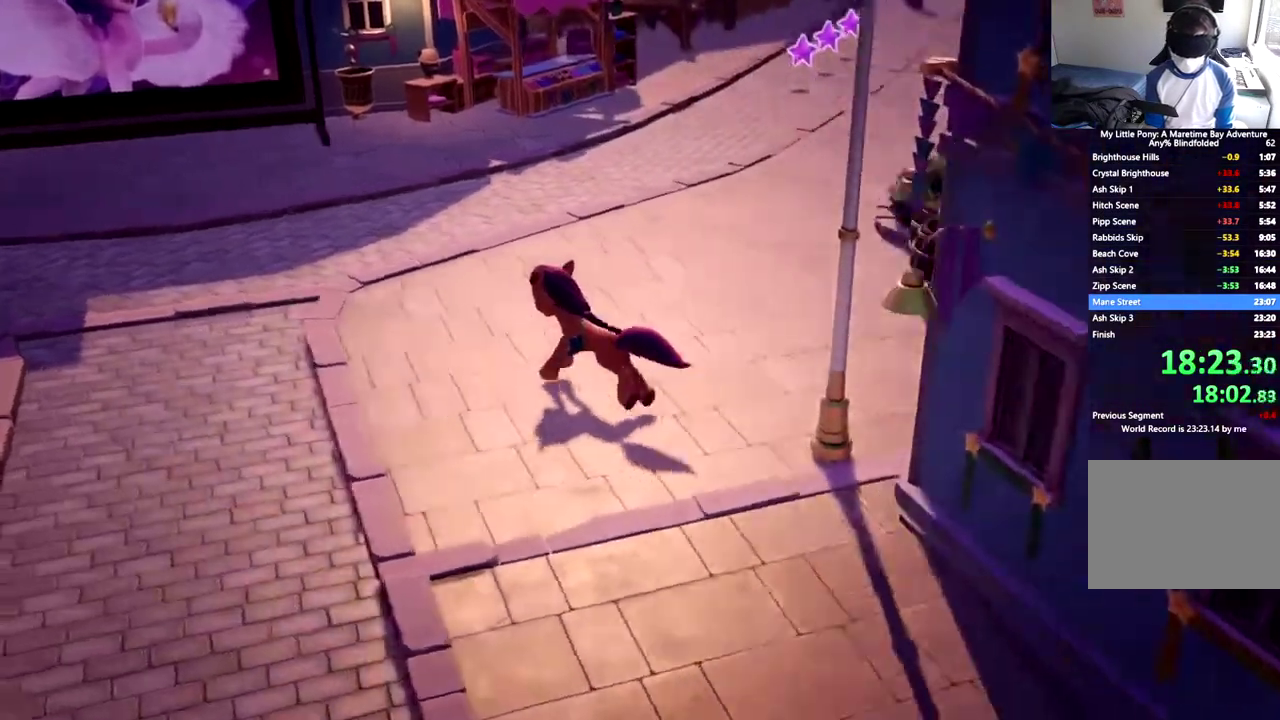
{"buttons": ["DPAD_UP"], "left_stick": "center", "events": []}
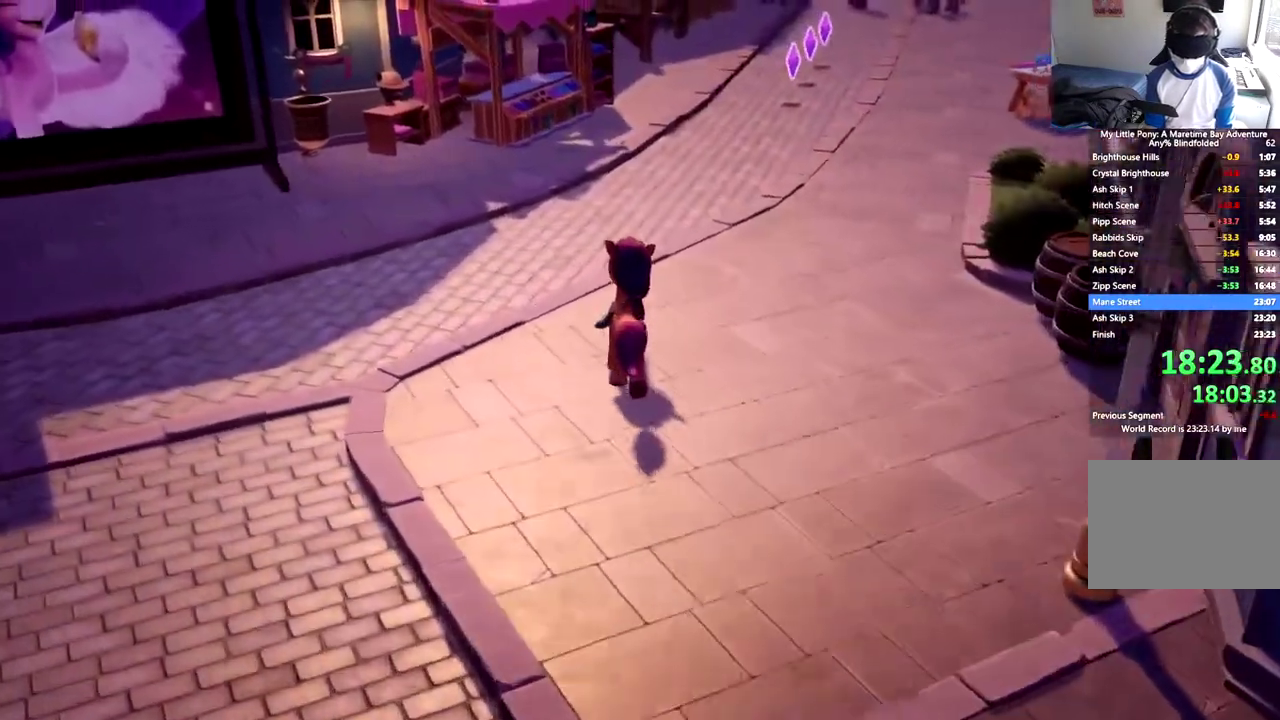
{"buttons": ["DPAD_UP"], "left_stick": "center", "events": []}
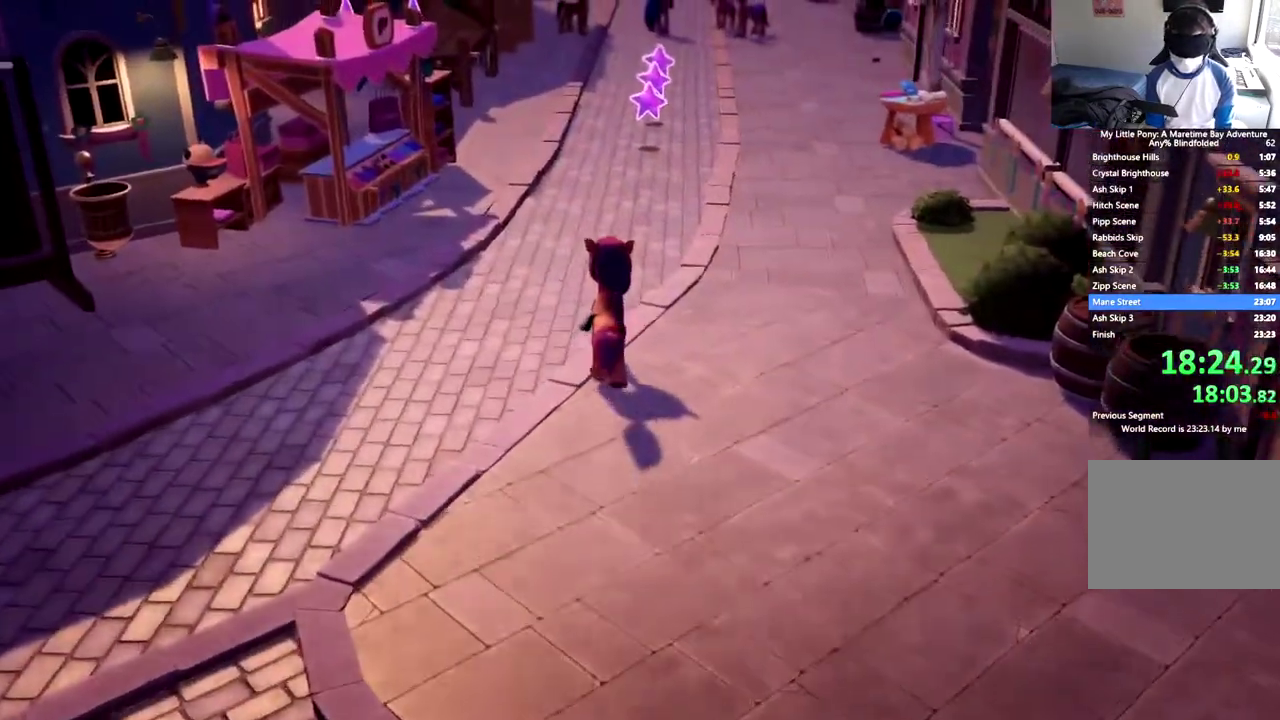
{"buttons": ["DPAD_UP", "DPAD_RIGHT"], "left_stick": "center", "events": [[67, "DPAD_RIGHT", "down"]]}
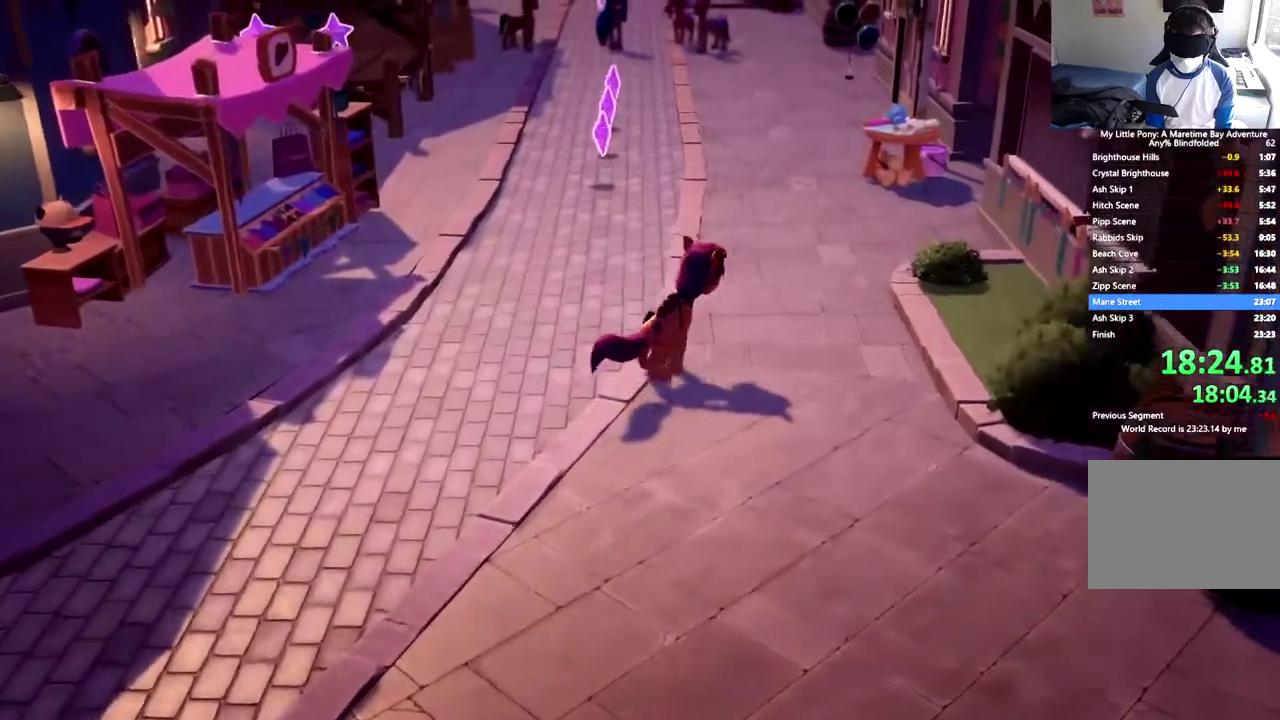
{"buttons": ["DPAD_UP", "DPAD_RIGHT"], "left_stick": "center", "events": []}
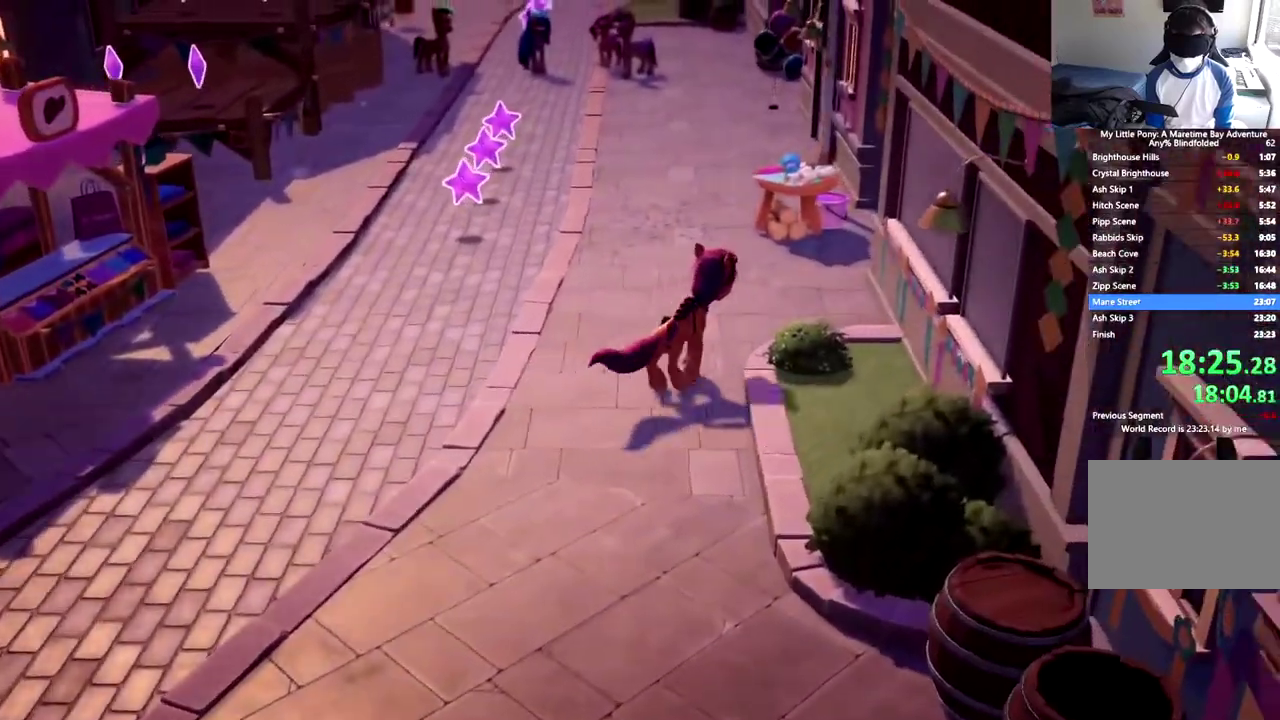
{"buttons": ["DPAD_UP", "DPAD_RIGHT"], "left_stick": "center", "events": []}
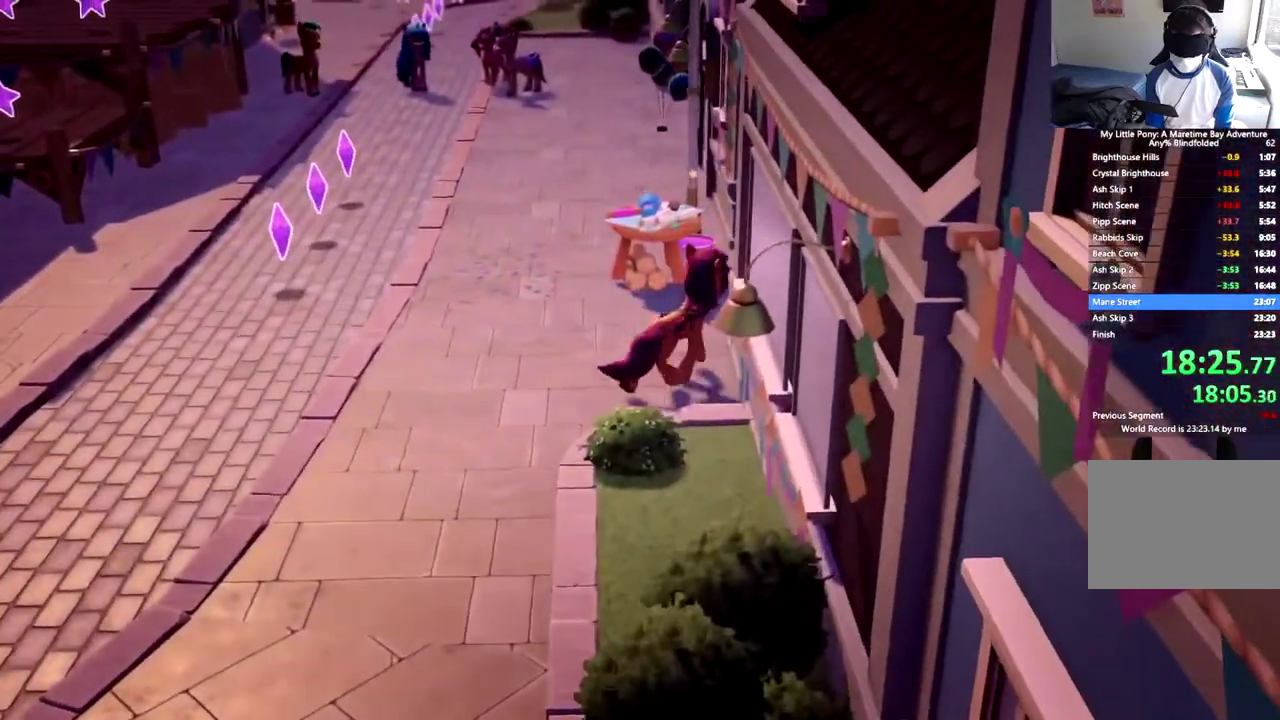
{"buttons": ["DPAD_UP"], "left_stick": "center", "events": [[183, "DPAD_RIGHT", "up"]]}
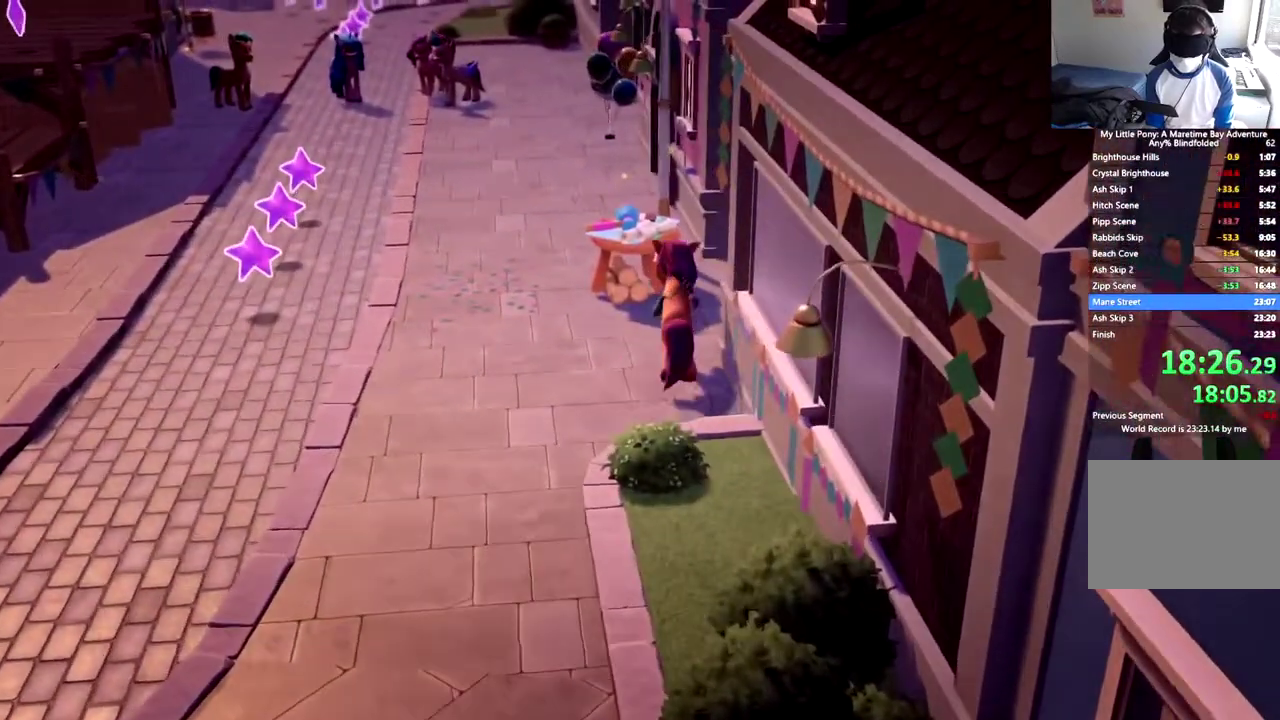
{"buttons": ["DPAD_UP"], "left_stick": "center", "events": []}
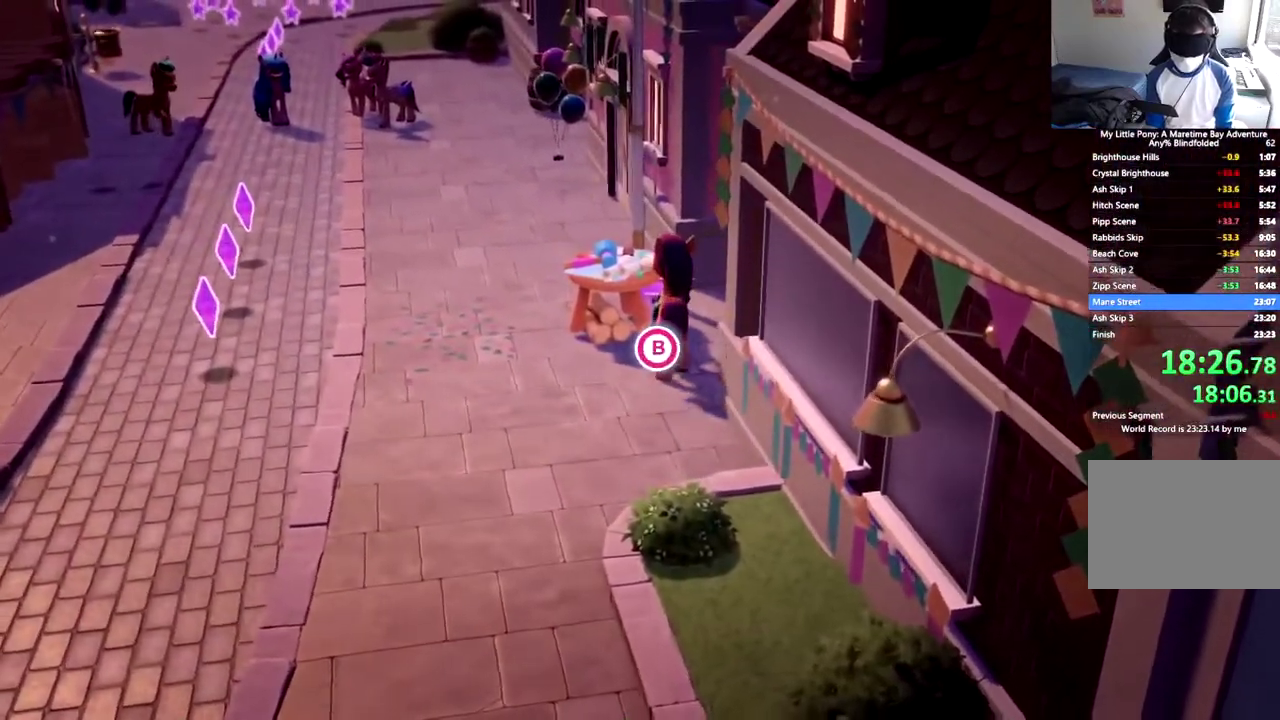
{"buttons": ["DPAD_LEFT"], "left_stick": "center", "events": [[83, "B", "down"], [117, "DPAD_LEFT", "down"], [183, "B", "up"], [183, "DPAD_UP", "up"], [233, "B", "down"], [334, "B", "up"], [400, "B", "down"], [500, "B", "up"]]}
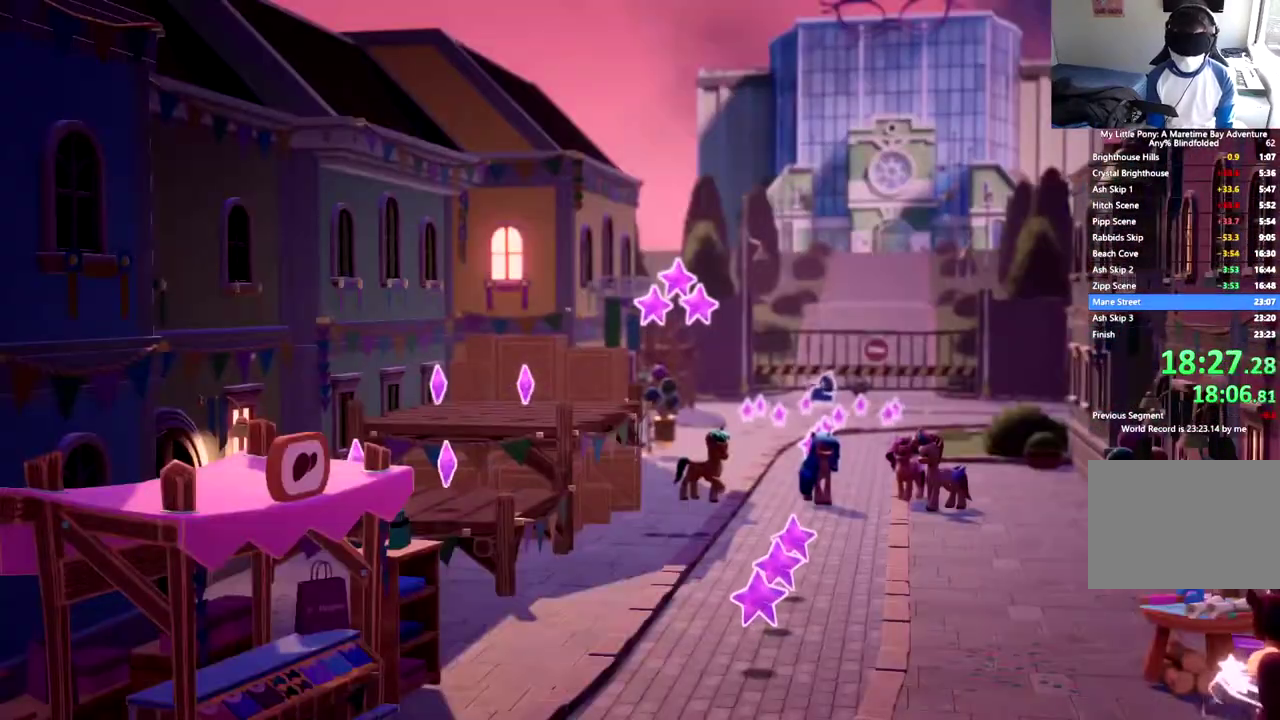
{"buttons": [], "left_stick": "center", "events": [[84, "B", "down"], [184, "B", "up"], [201, "DPAD_LEFT", "up"], [251, "B", "down"], [351, "B", "up"]]}
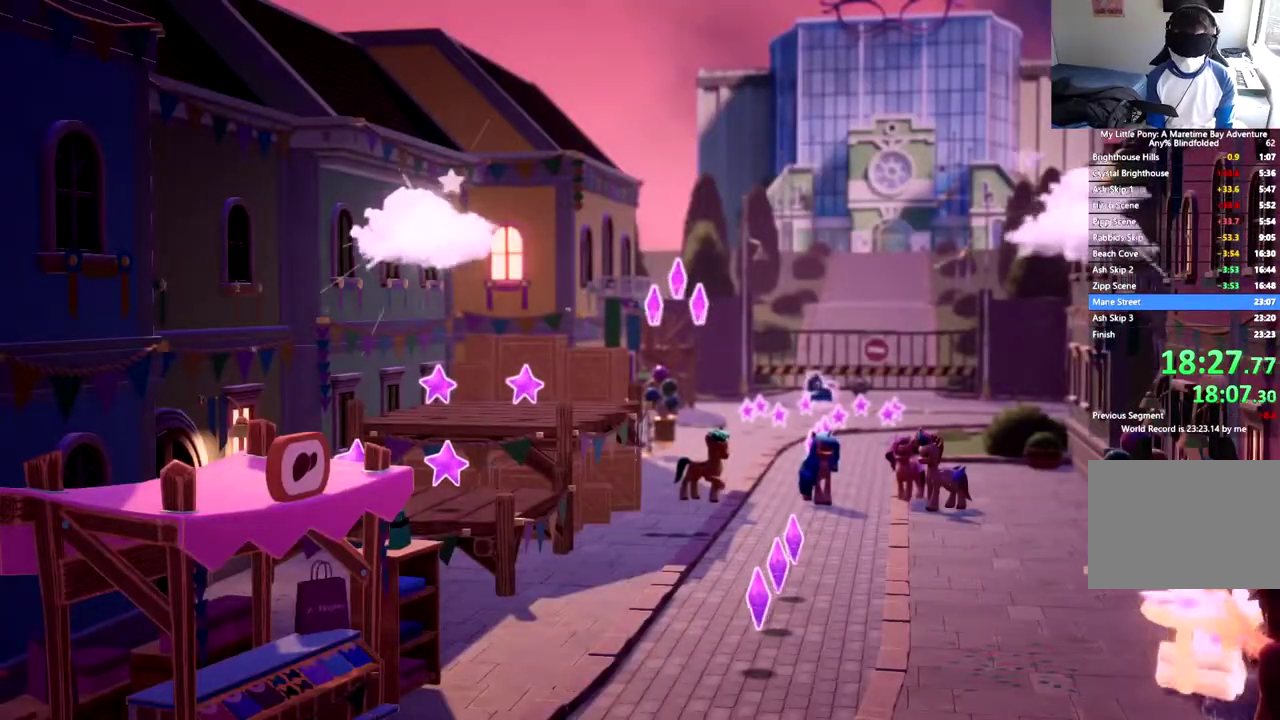
{"buttons": [], "left_stick": "center", "events": []}
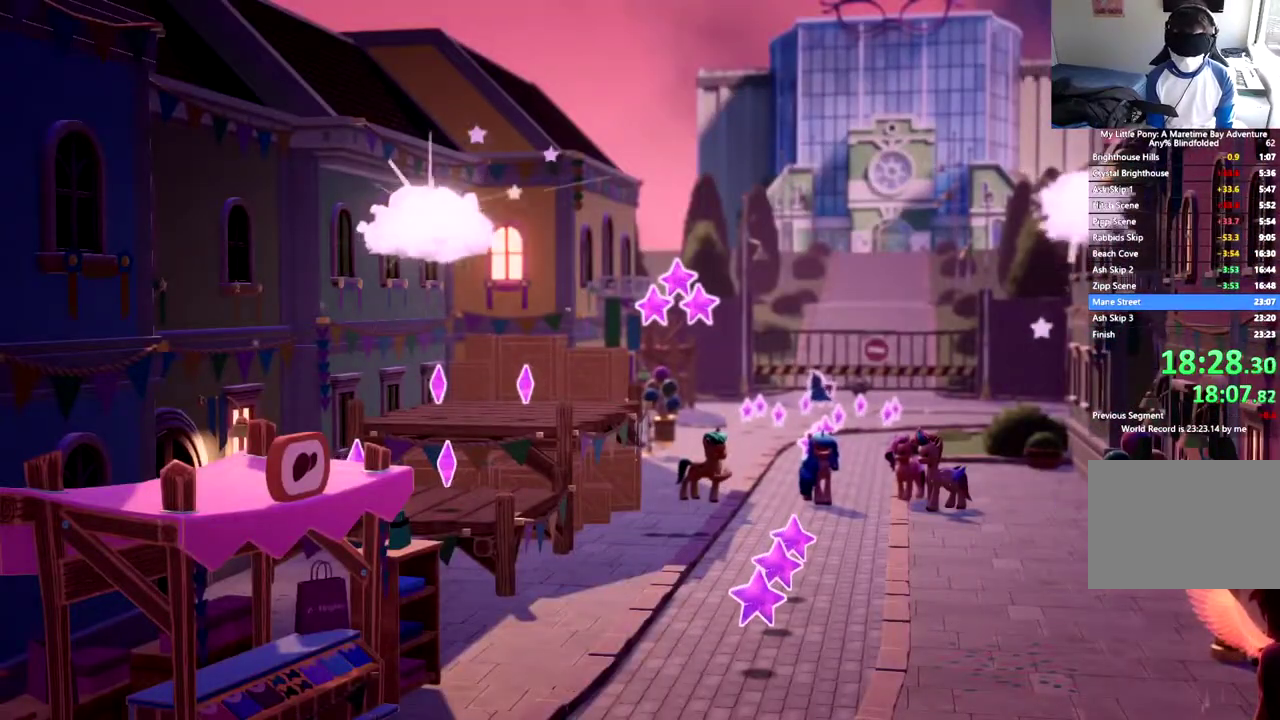
{"buttons": [], "left_stick": "center", "events": []}
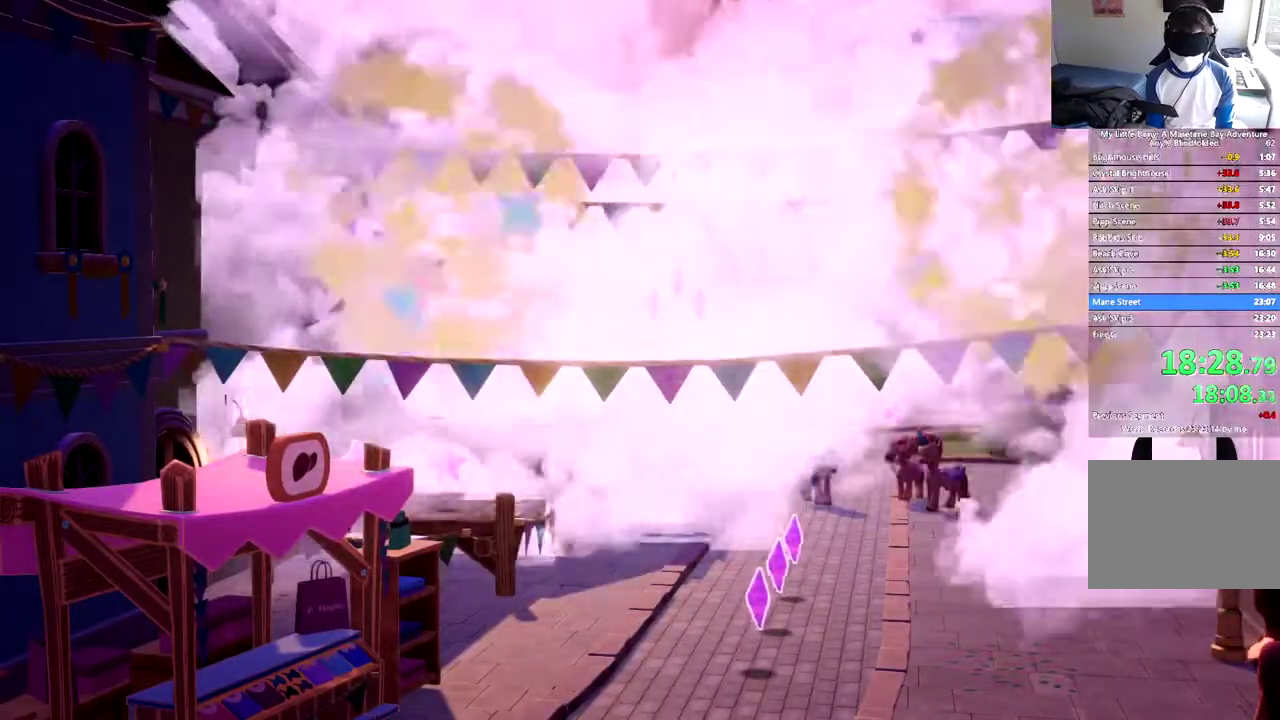
{"buttons": [], "left_stick": "center", "events": []}
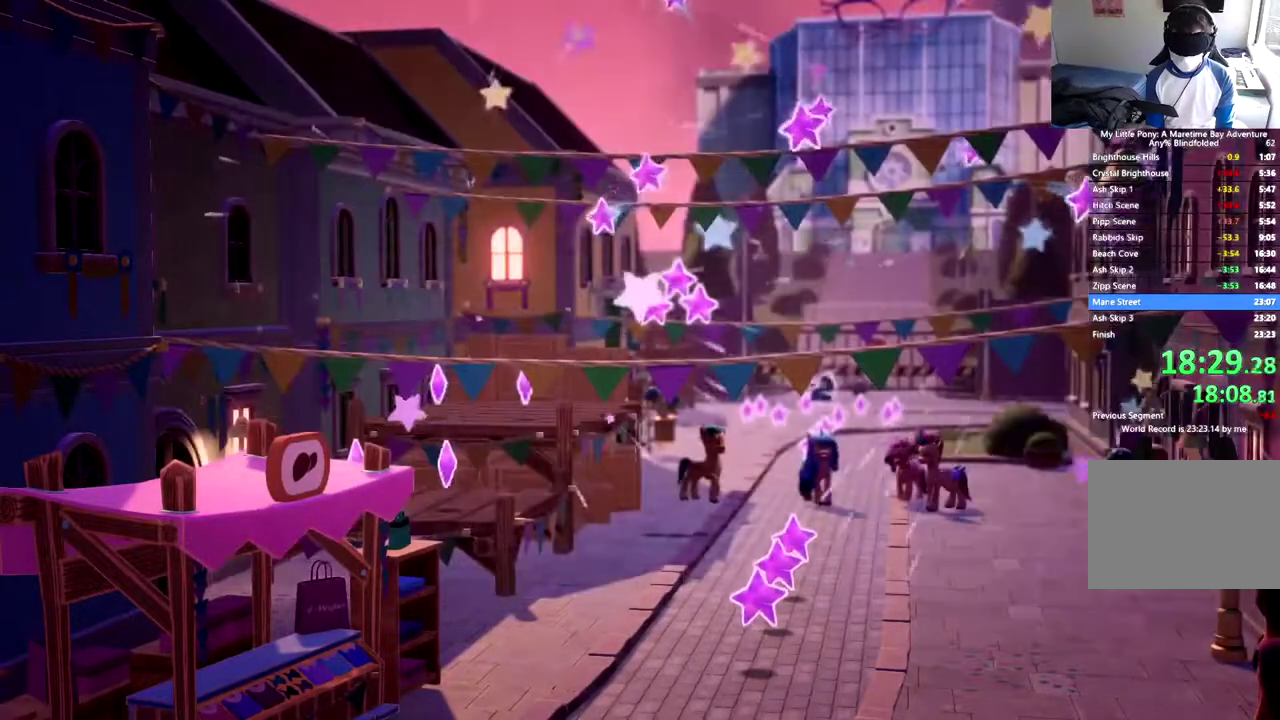
{"buttons": [], "left_stick": "center", "events": []}
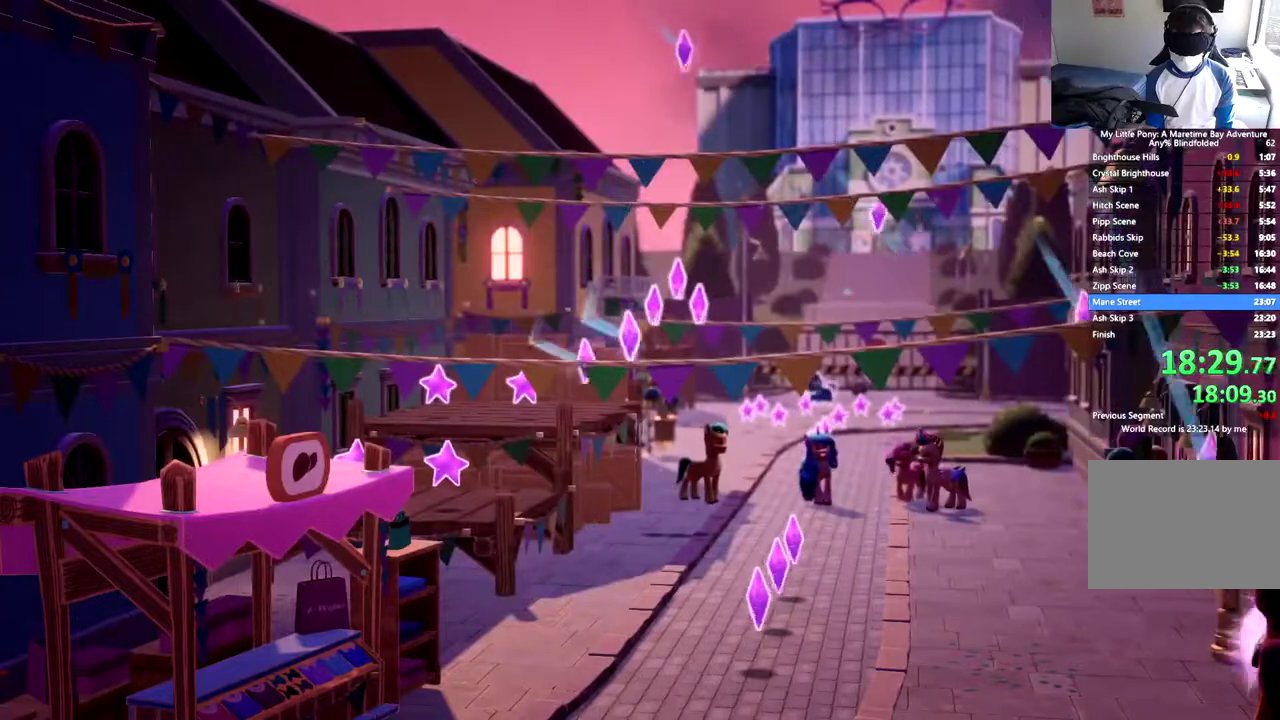
{"buttons": [], "left_stick": "center", "events": []}
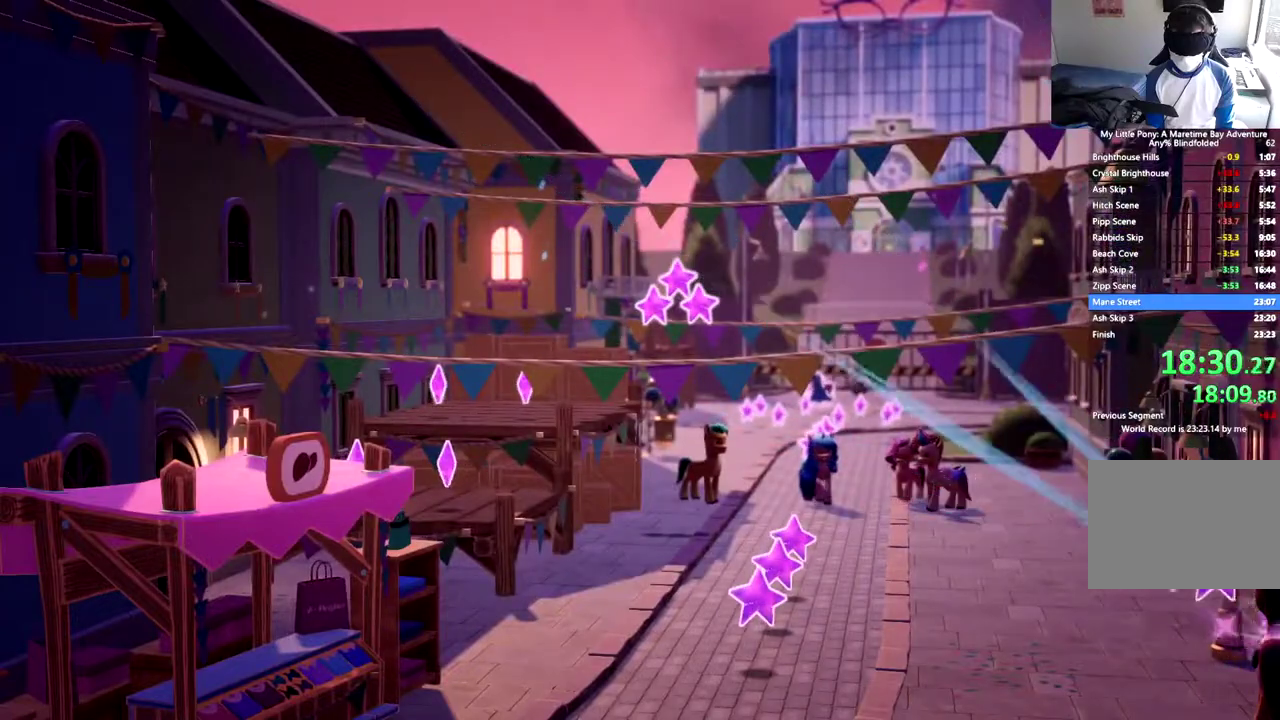
{"buttons": [], "left_stick": "center", "events": []}
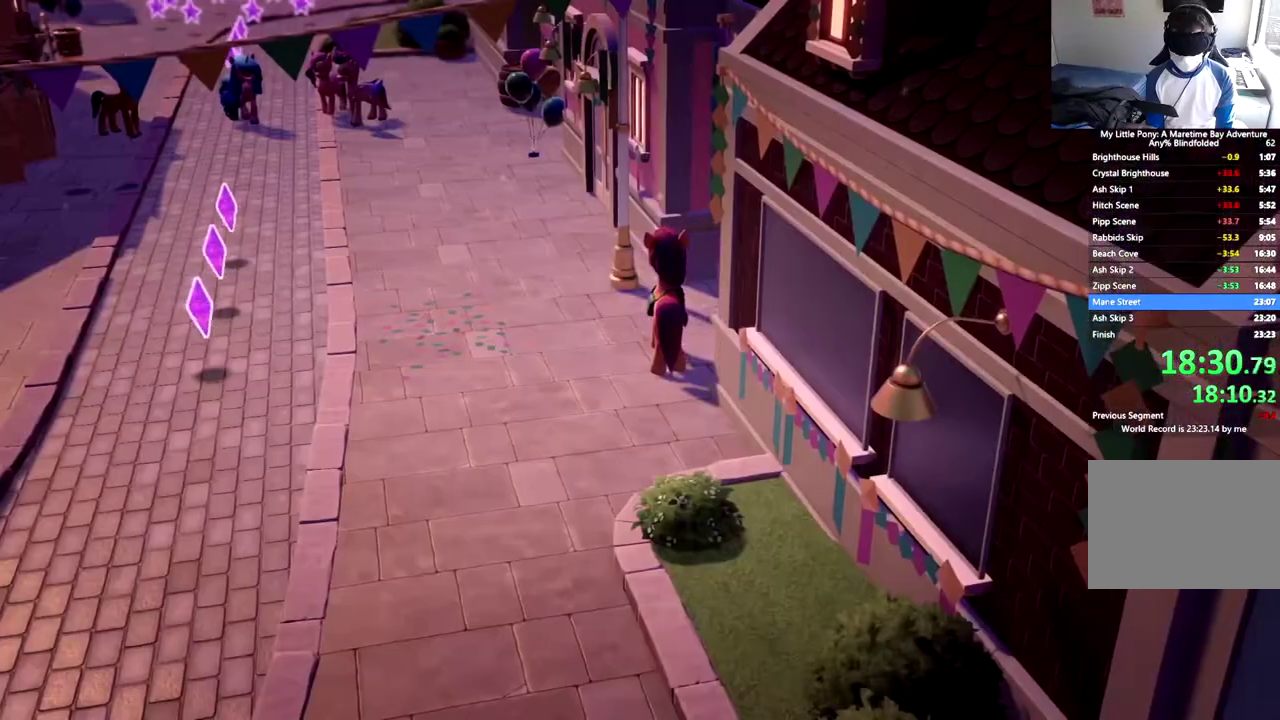
{"buttons": [], "left_stick": "center", "events": []}
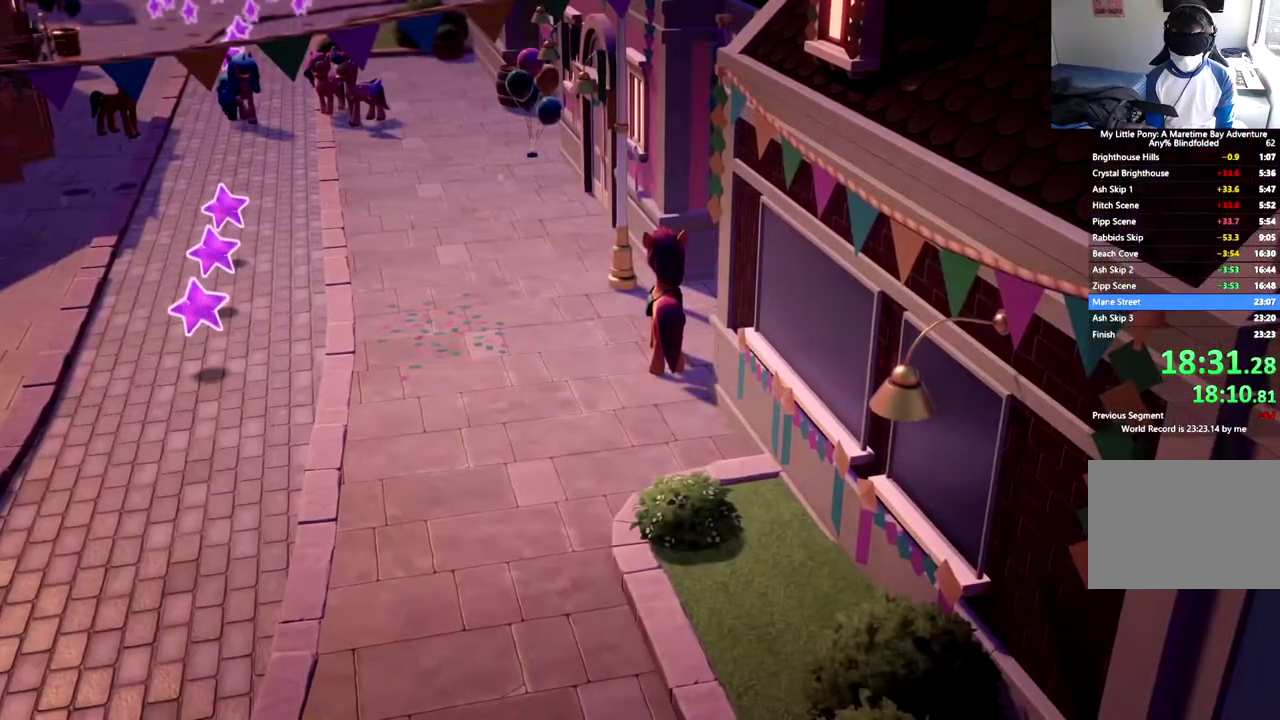
{"buttons": ["DPAD_UP", "DPAD_LEFT"], "left_stick": "center", "events": [[334, "DPAD_LEFT", "down"], [334, "DPAD_UP", "down"]]}
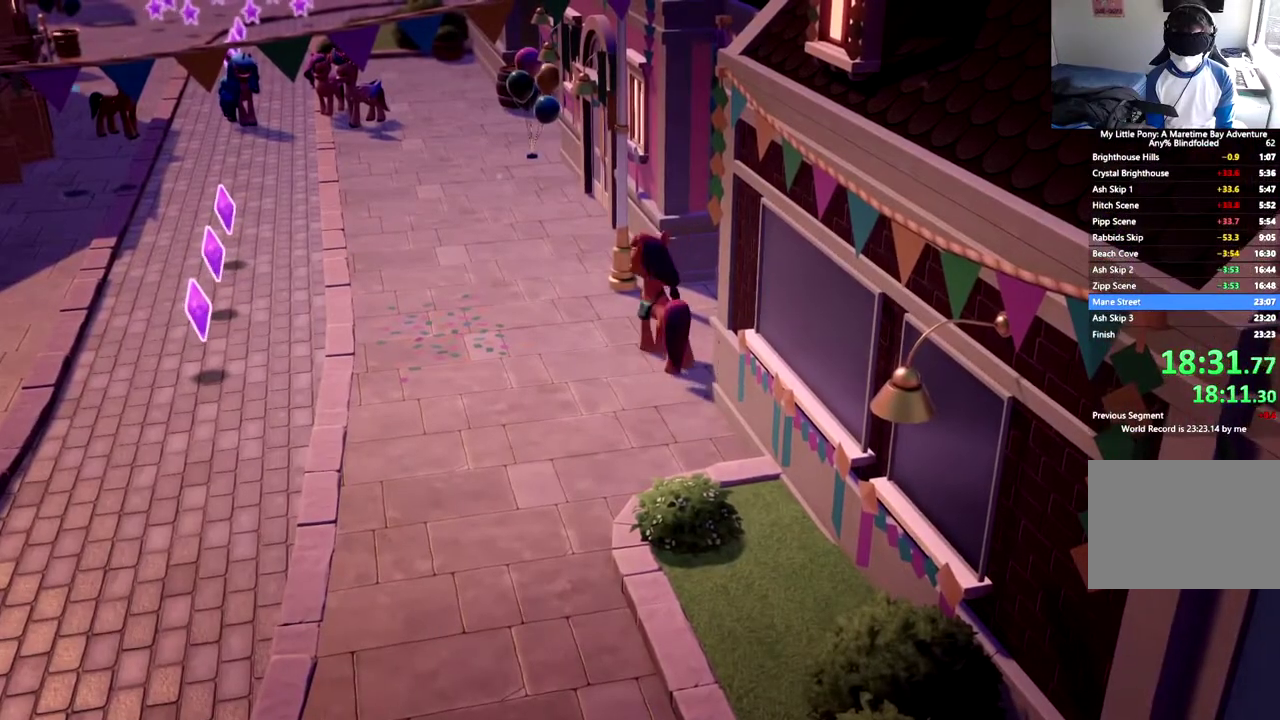
{"buttons": ["DPAD_UP", "DPAD_LEFT"], "left_stick": "center", "events": []}
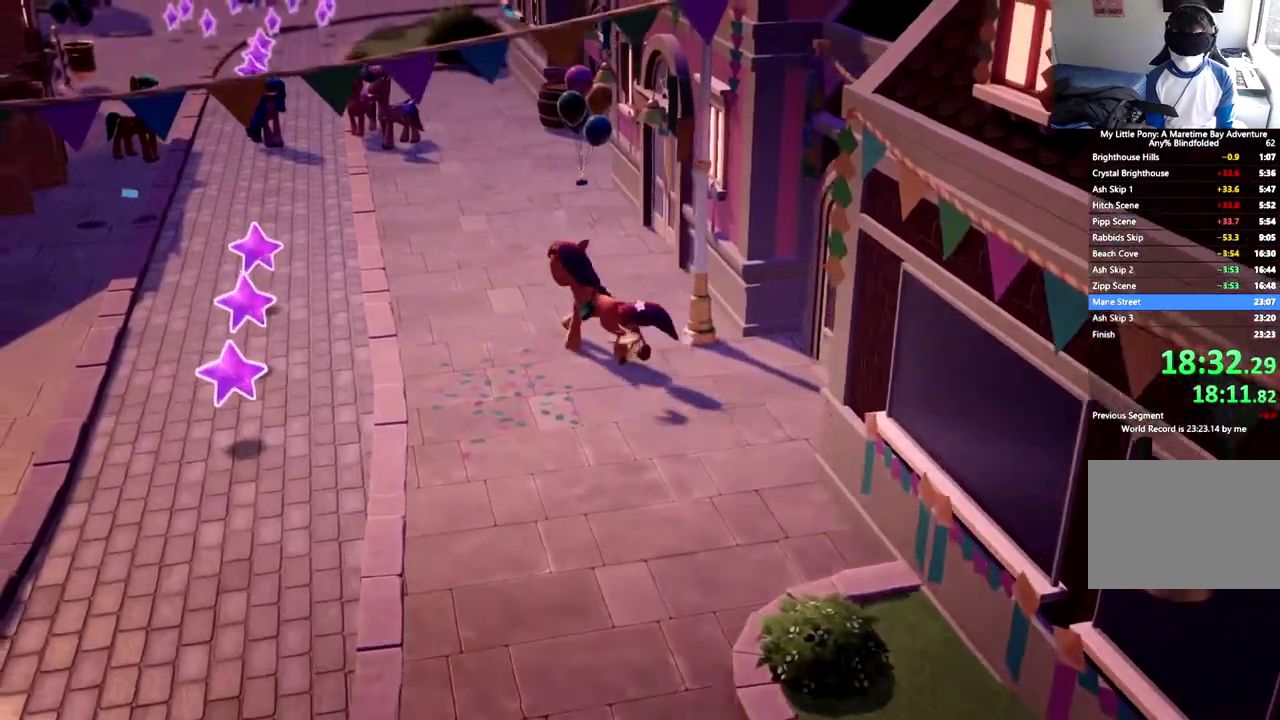
{"buttons": ["DPAD_UP", "DPAD_LEFT"], "left_stick": "center", "events": [[67, "DPAD_LEFT", "up"], [451, "DPAD_LEFT", "down"]]}
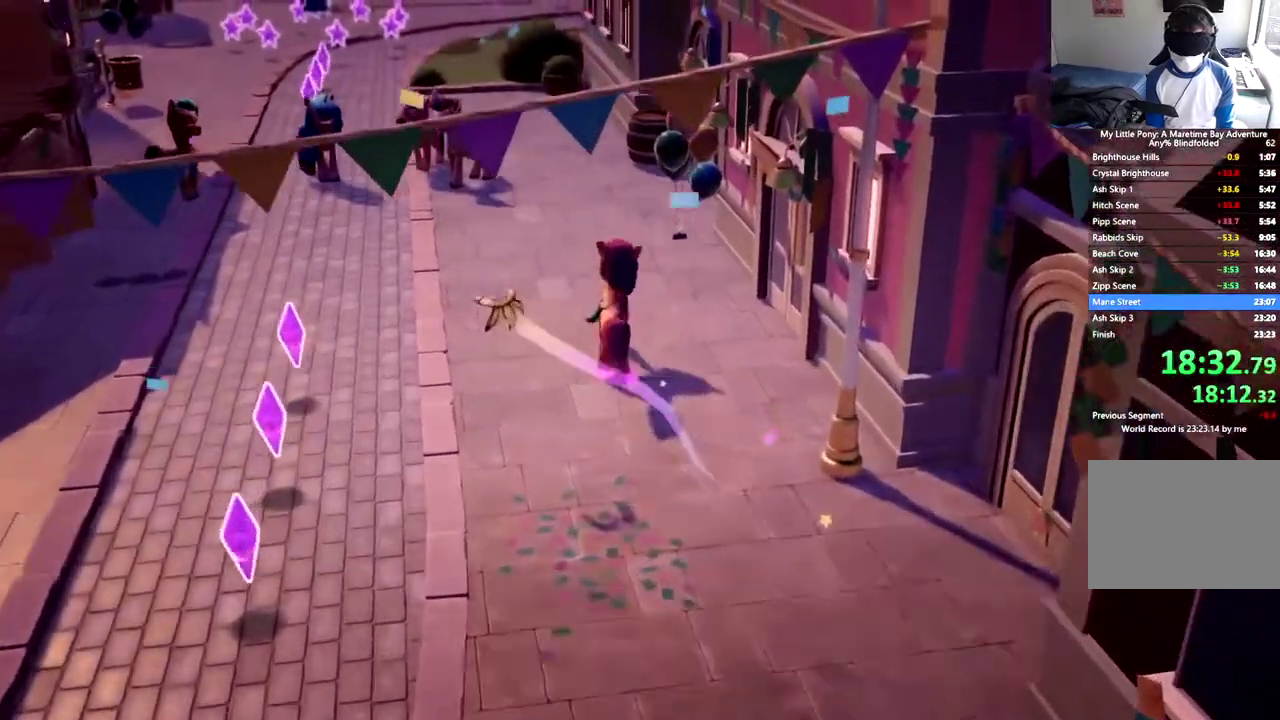
{"buttons": ["DPAD_UP"], "left_stick": "center", "events": [[183, "DPAD_LEFT", "up"]]}
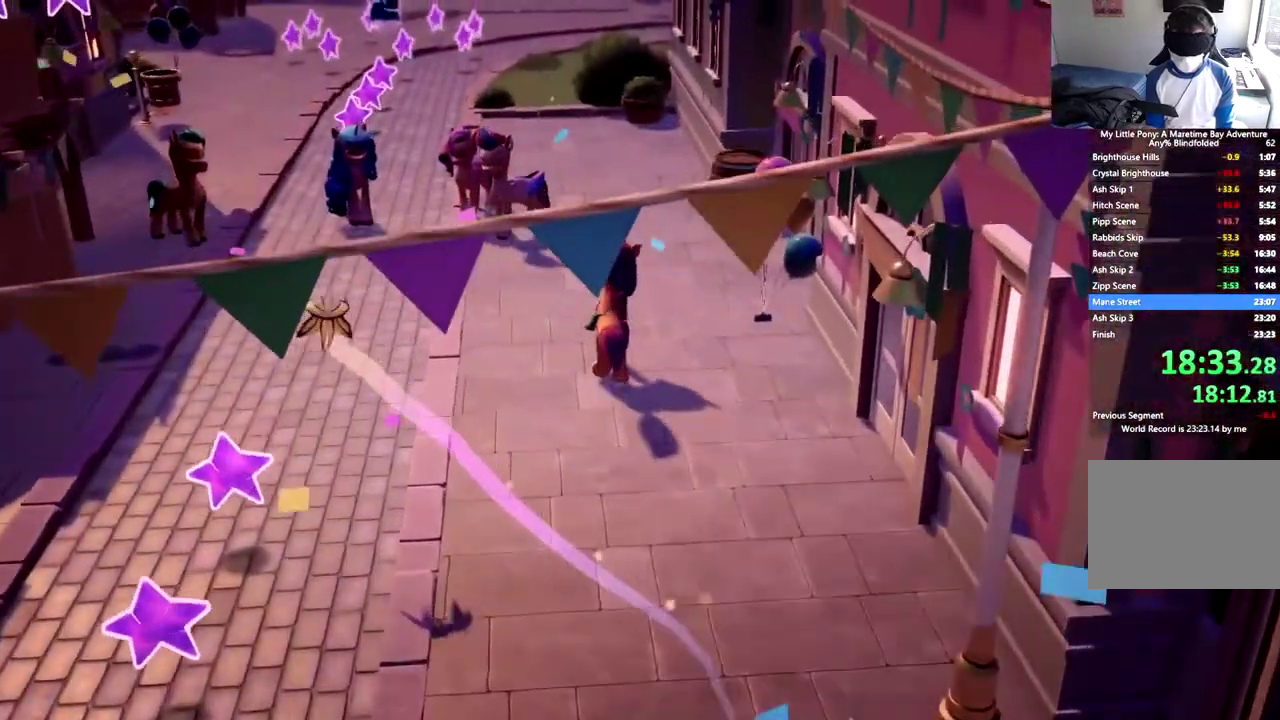
{"buttons": ["DPAD_UP"], "left_stick": "center", "events": []}
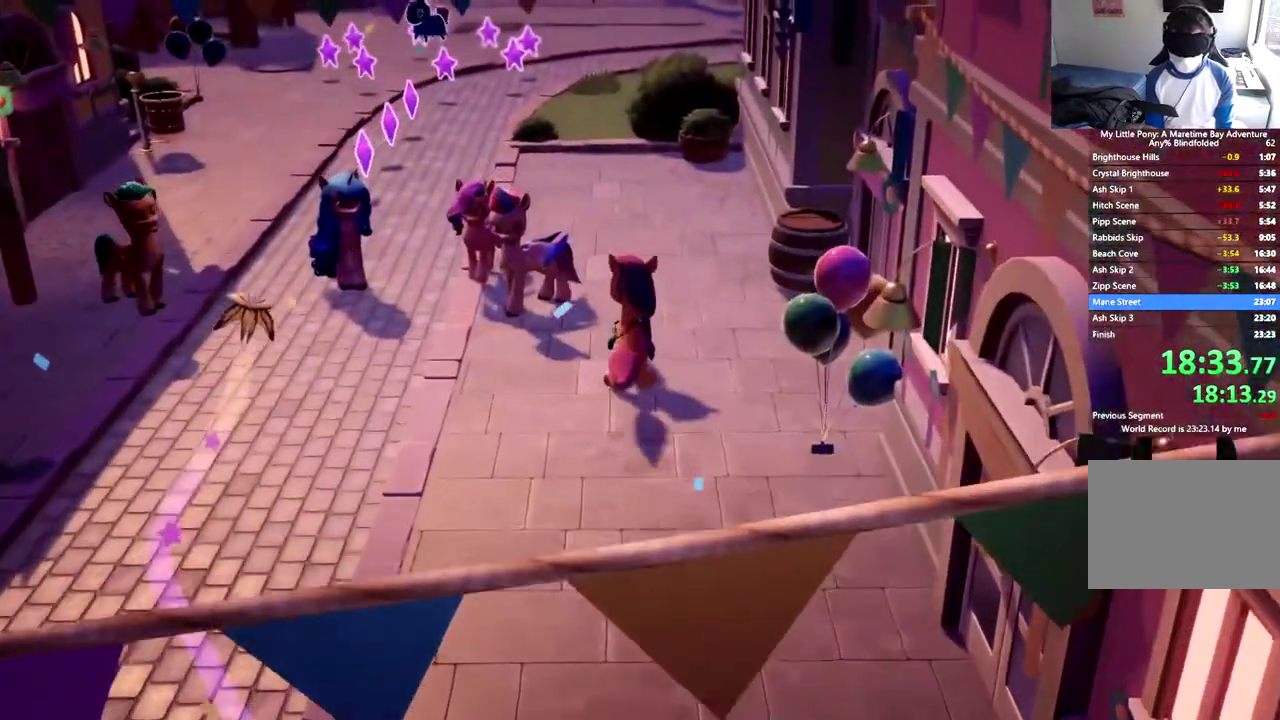
{"buttons": ["DPAD_UP"], "left_stick": "center", "events": []}
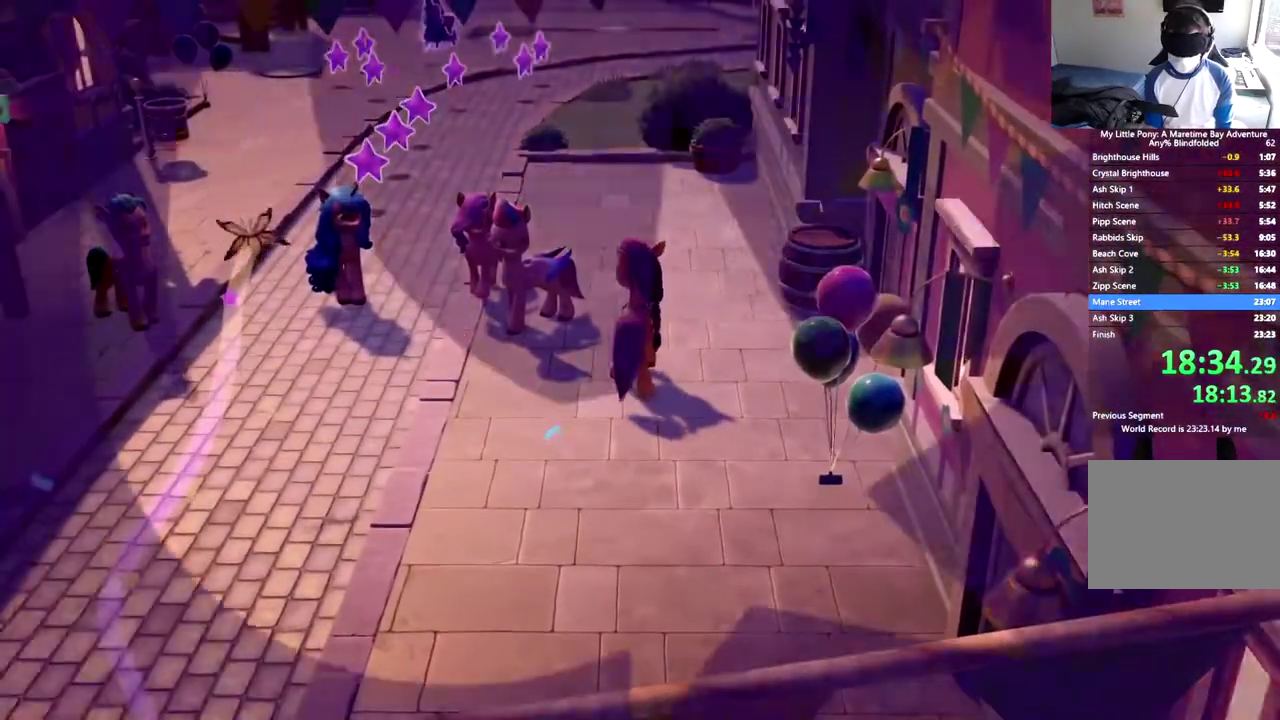
{"buttons": [], "left_stick": "center", "events": [[351, "DPAD_UP", "up"]]}
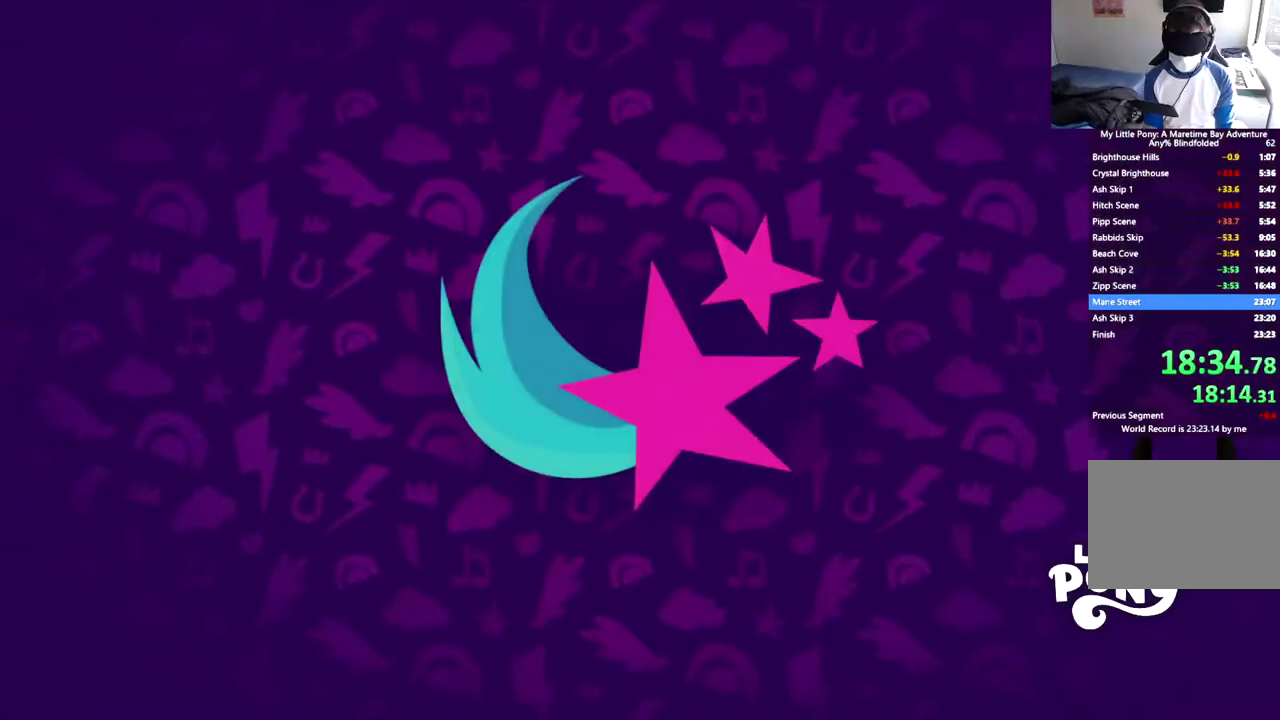
{"buttons": ["B"], "left_stick": "center", "events": [[434, "B", "down"]]}